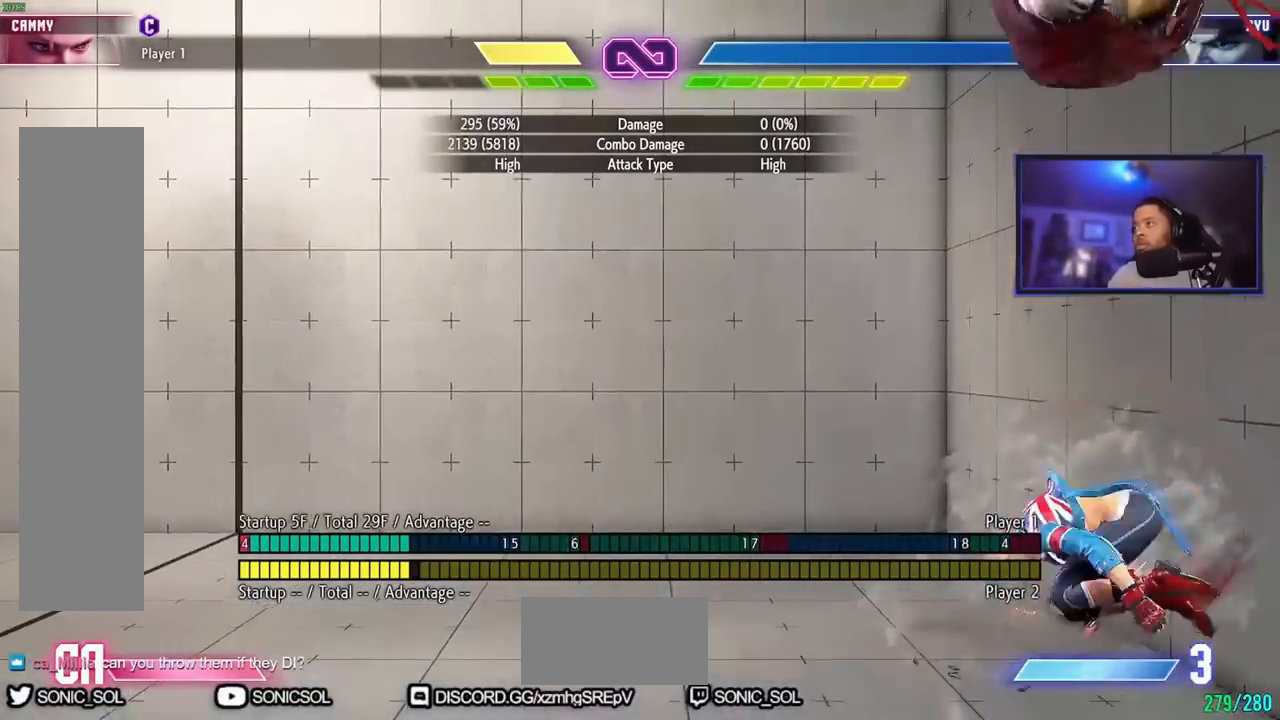
Gameplay with a controller (arcade stick); each line is a JSON object with the inputs held at the frame after it. "events" lists button and stick changes between this image and that frame as [ms after this image, input, new state], when the widget could be followed in between. Not read: L3 R3.
{"buttons": [], "left_stick": "center", "events": [[166, "LK", "down"], [166, "LP", "down"], [216, "LK", "up"], [216, "LP", "up"], [267, "LK", "down"], [267, "LP", "down"], [383, "LK", "up"], [383, "LP", "up"]]}
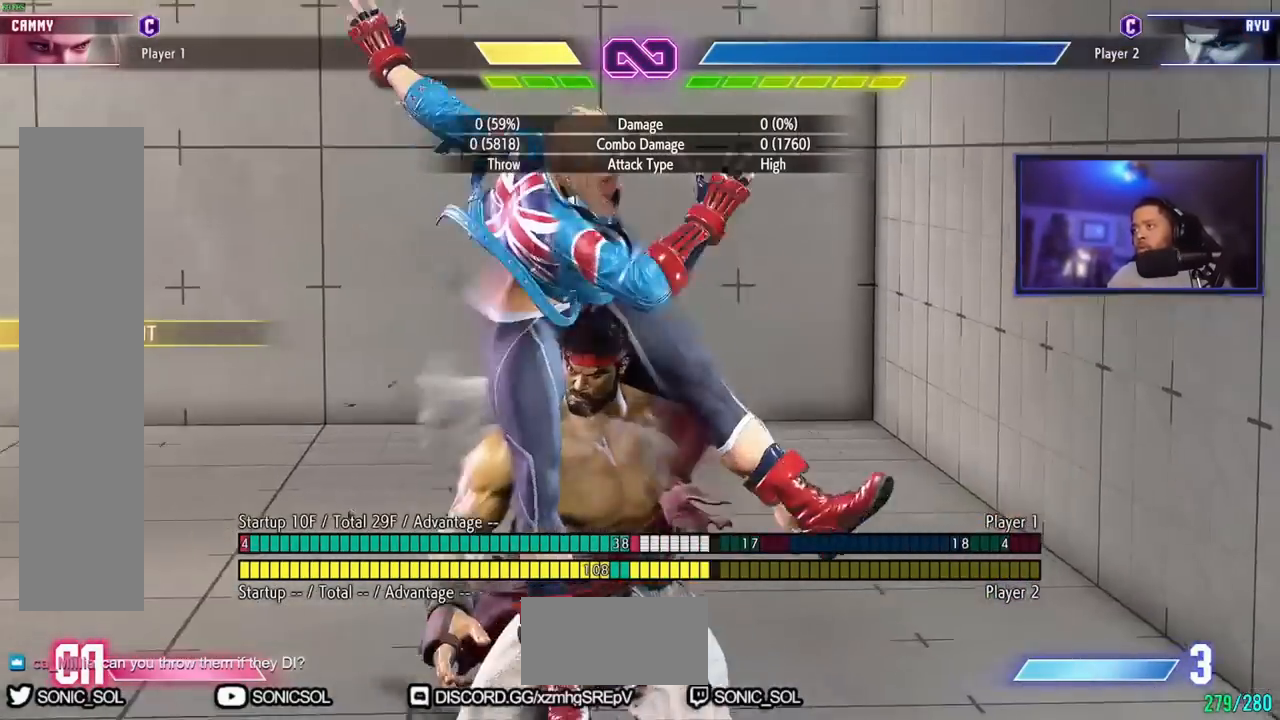
{"buttons": [], "left_stick": "center", "events": []}
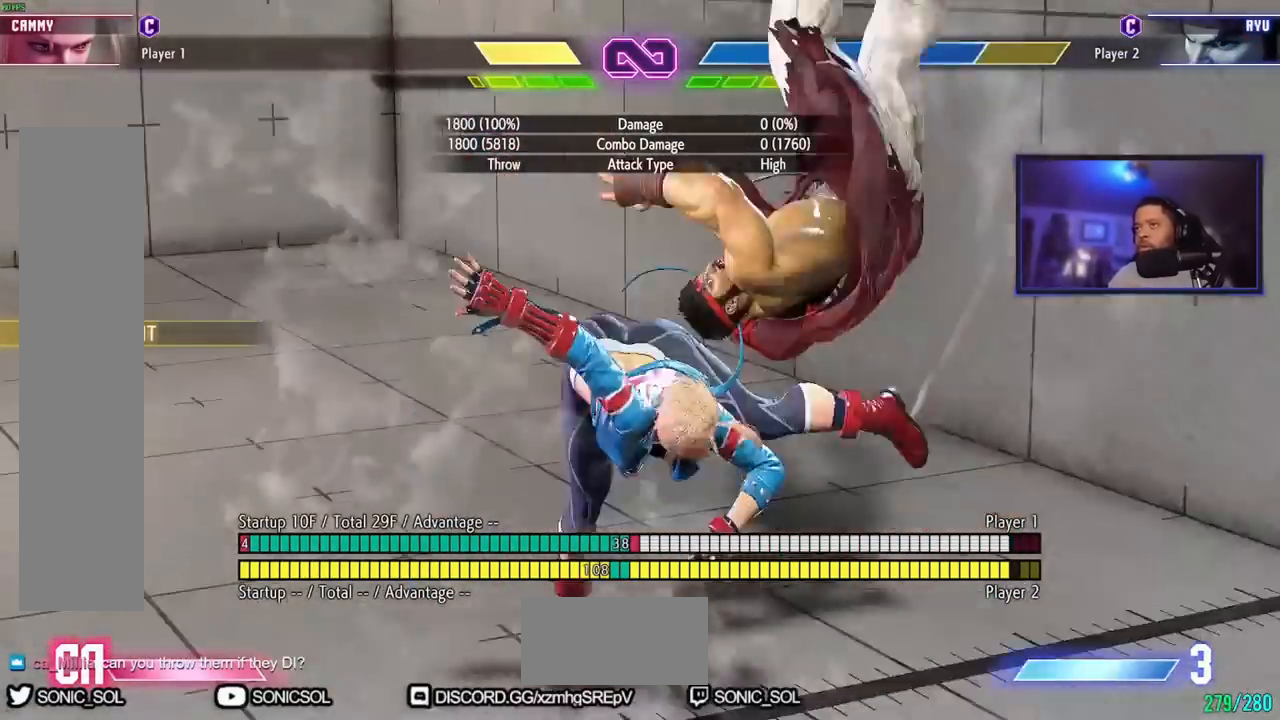
{"buttons": [], "left_stick": "down-left"}
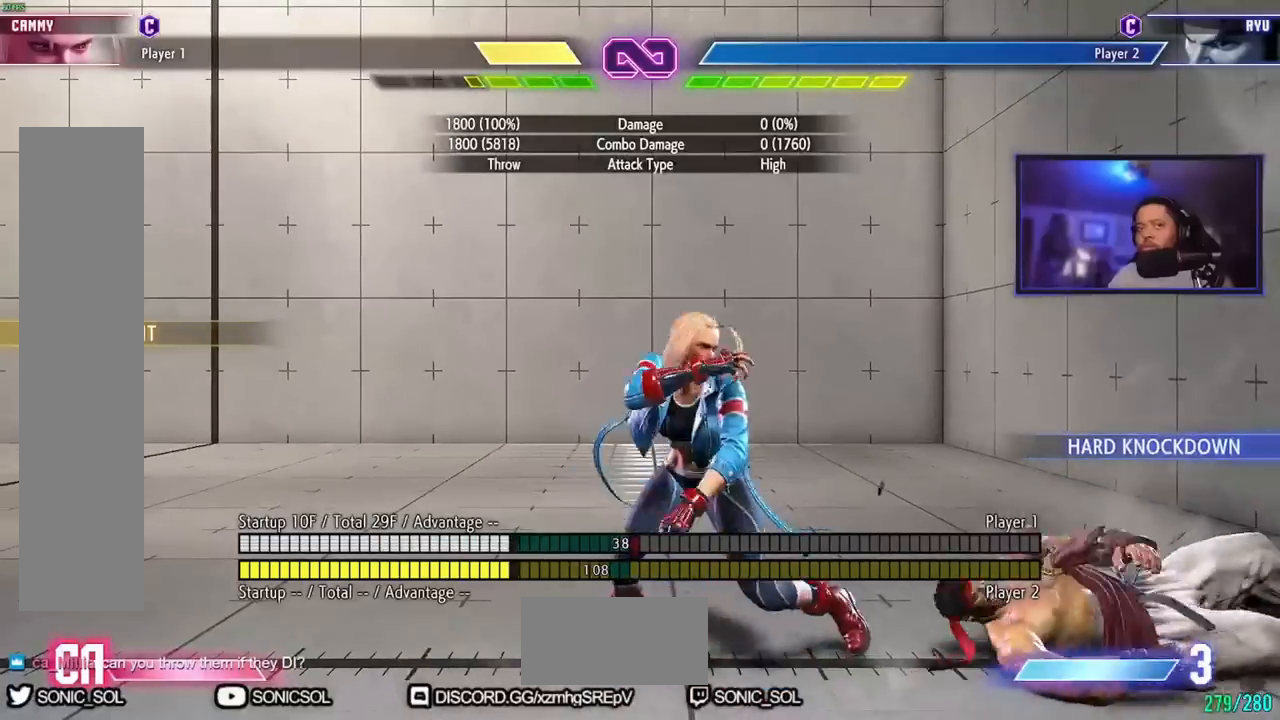
{"buttons": [], "left_stick": "down-left", "events": []}
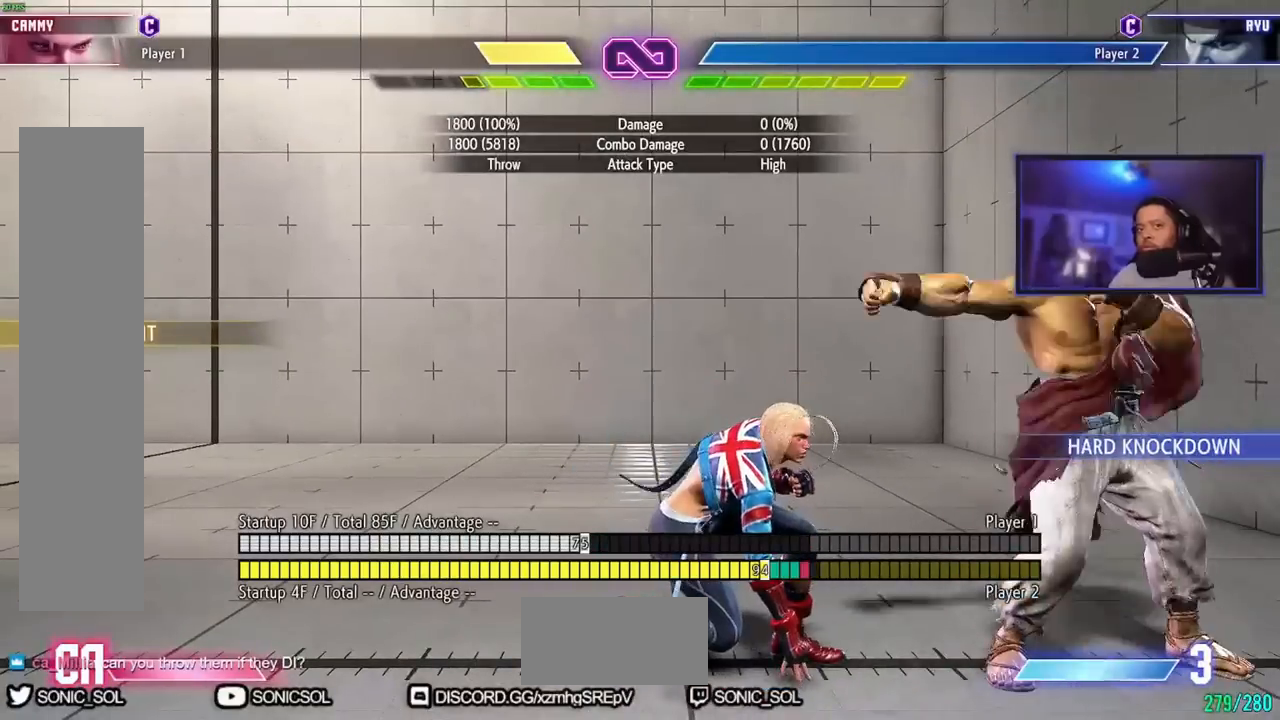
{"buttons": [], "left_stick": "center", "events": [[283, "left_stick", "right"], [450, "left_stick", "center"]]}
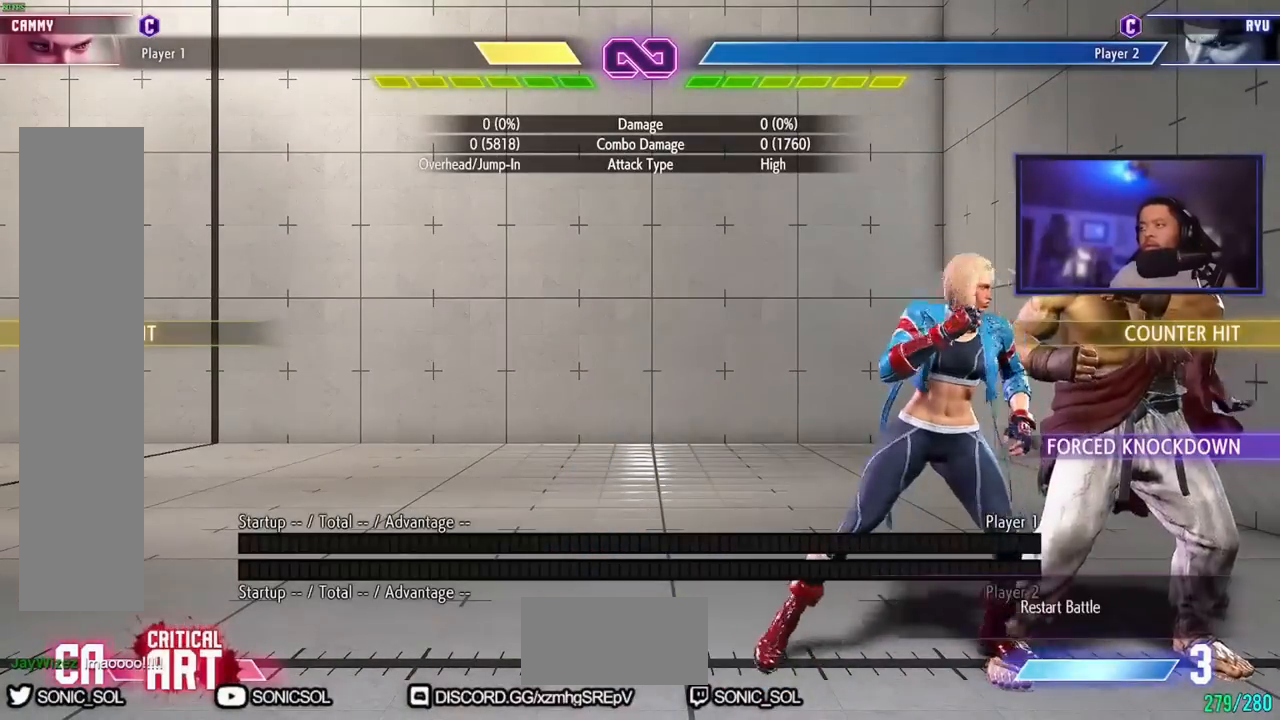
{"buttons": [], "left_stick": "down", "events": [[100, "left_stick", "down"], [167, "HP", "down"], [484, "HP", "up"]]}
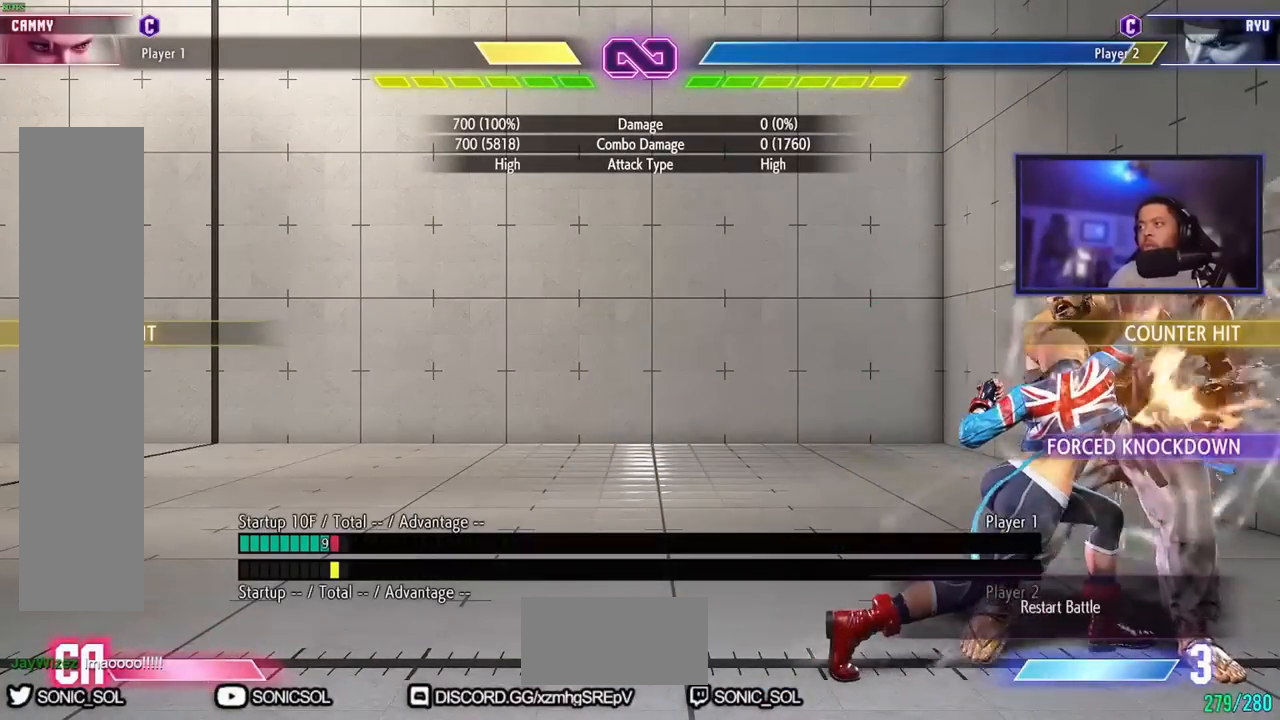
{"buttons": [], "left_stick": "right", "events": [[283, "MP", "down"], [317, "MP", "up"], [367, "MP", "down"], [467, "left_stick", "right"], [500, "MP", "up"]]}